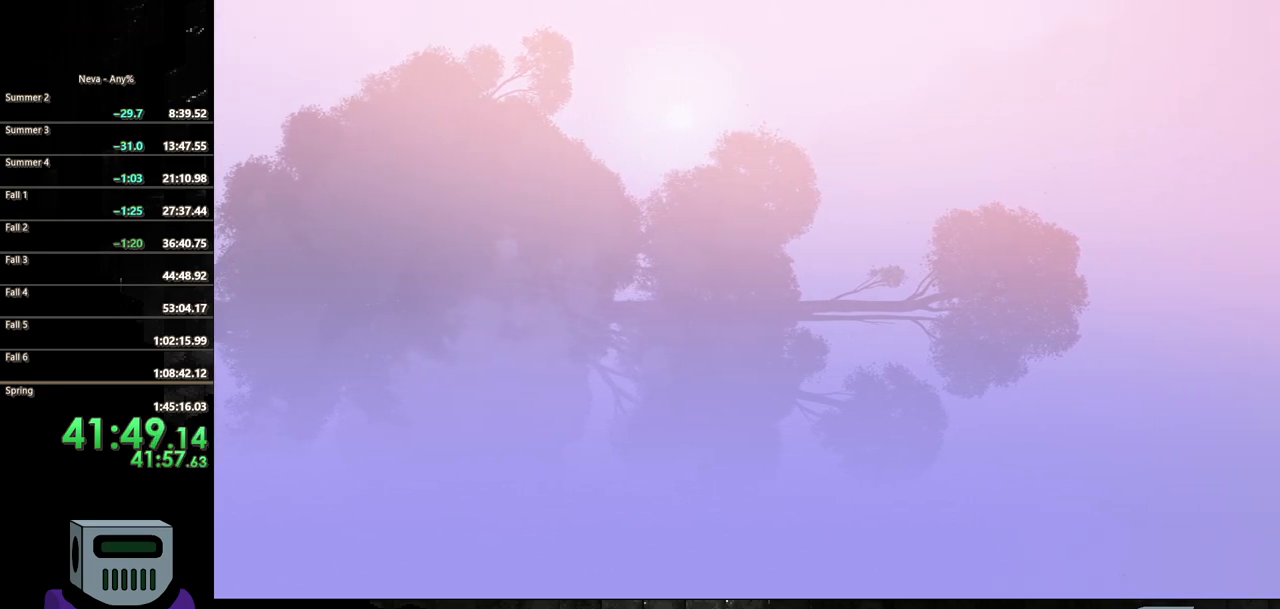
Gameplay with a controller (PlayStation layout); each line is a JSON object with the inputs held at the frame after it. "events" lists button and stick changes between this image and that frame as [ms after this image, input, new state], when the widget could be followed in between. Not read: left_stick right_stick.
{"buttons": ["CIRCLE", "DPAD_RIGHT"], "events": [[133, "CIRCLE", "down"], [250, "CIRCLE", "up"], [317, "CIRCLE", "down"], [417, "CIRCLE", "up"], [483, "CIRCLE", "down"]]}
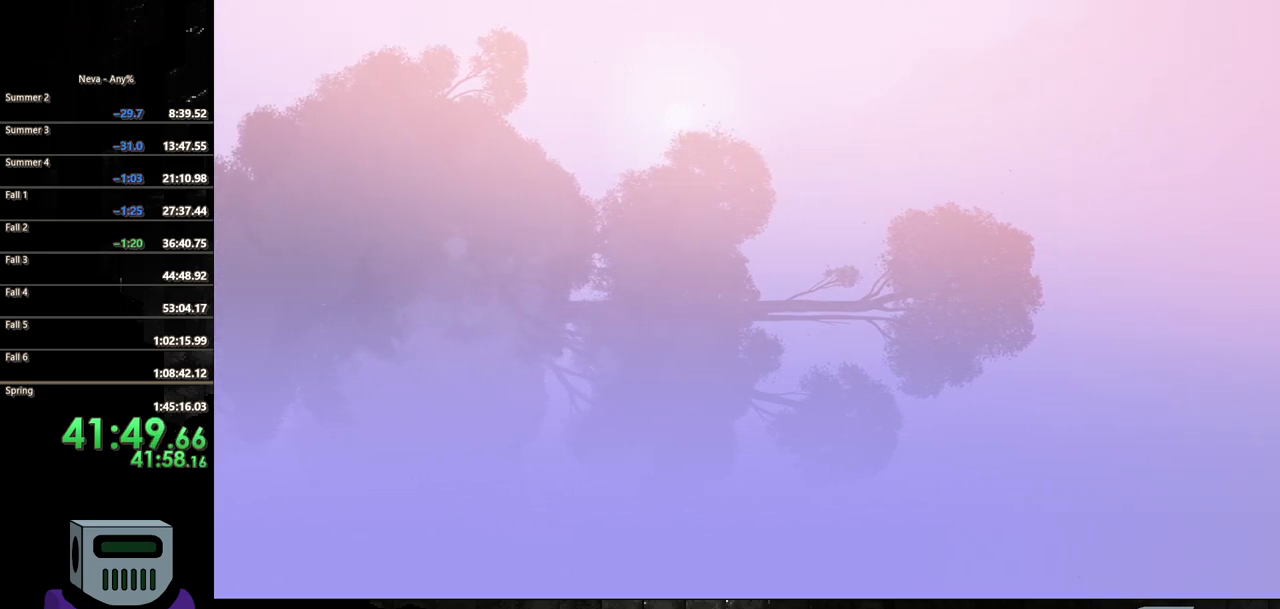
{"buttons": ["CIRCLE", "DPAD_RIGHT"], "events": [[83, "CIRCLE", "up"], [167, "CIRCLE", "down"], [250, "CIRCLE", "up"], [333, "CIRCLE", "down"], [433, "CIRCLE", "up"], [500, "CIRCLE", "down"]]}
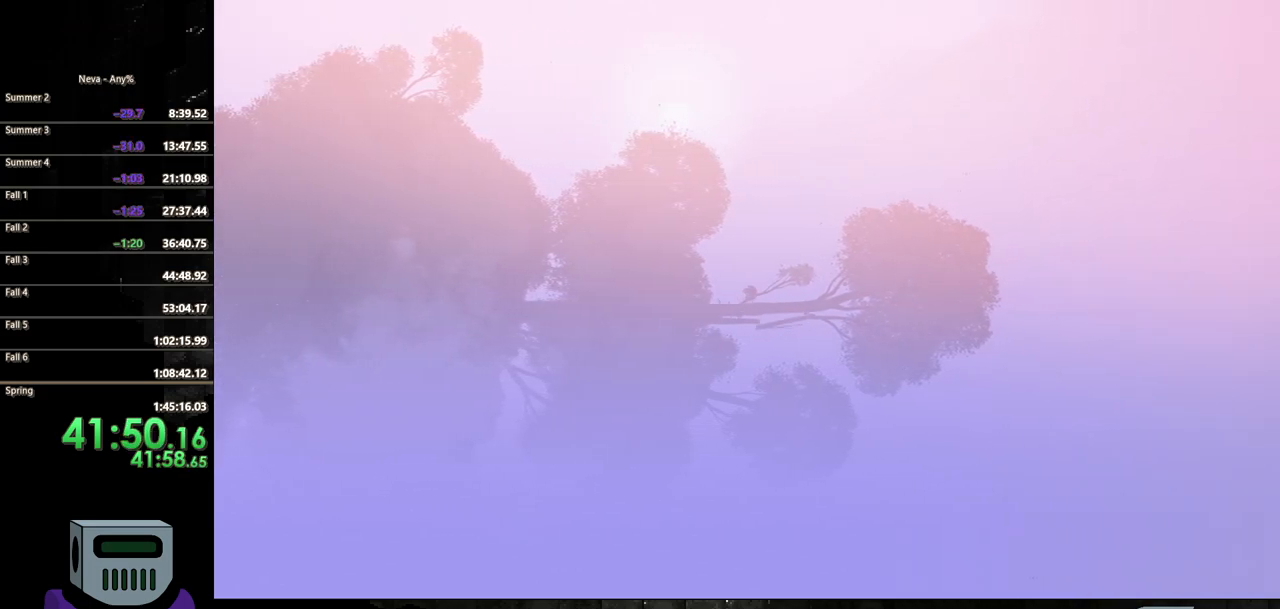
{"buttons": ["CIRCLE", "DPAD_RIGHT"]}
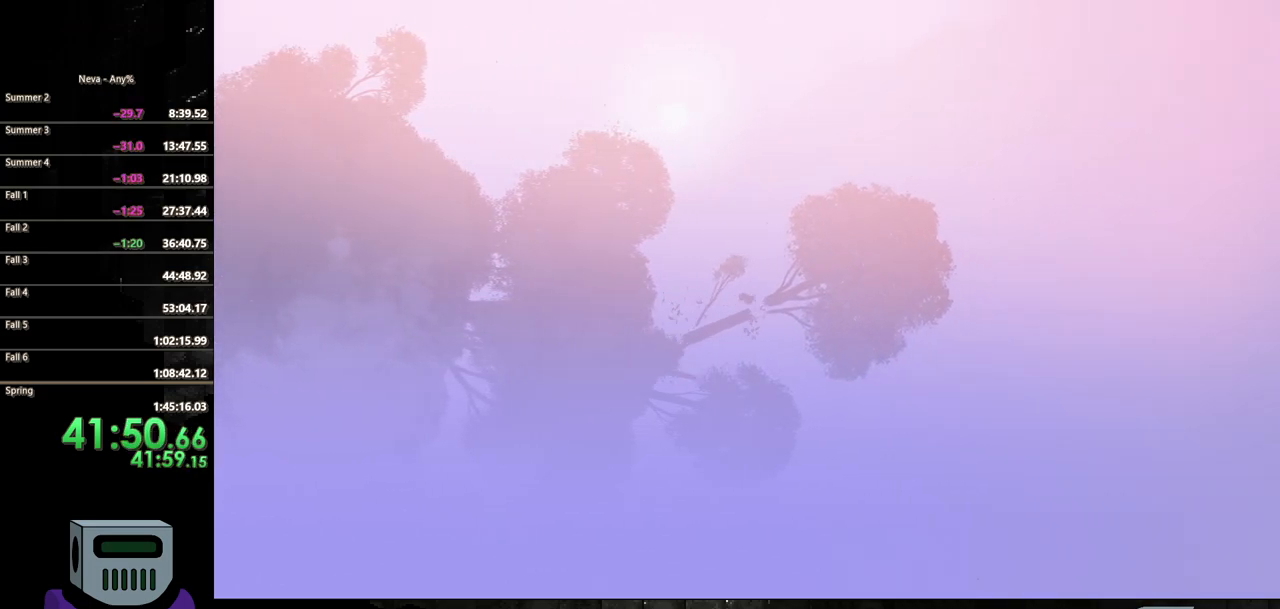
{"buttons": ["CIRCLE", "DPAD_RIGHT"], "events": []}
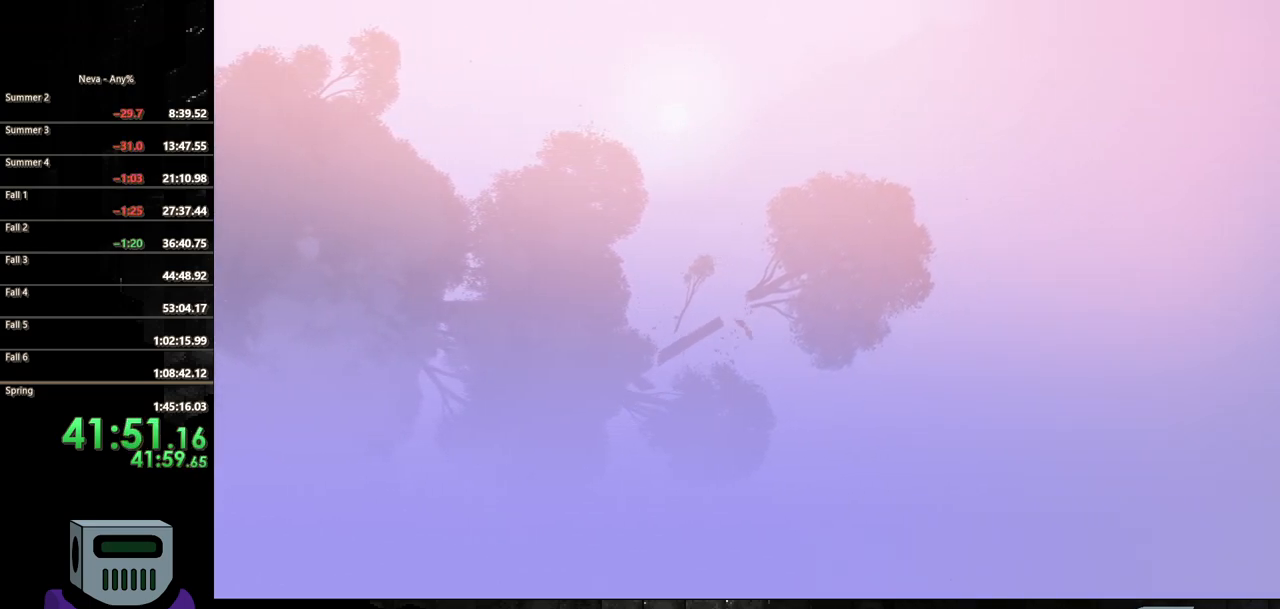
{"buttons": ["CIRCLE", "DPAD_RIGHT"], "events": [[167, "CROSS", "down"], [300, "CROSS", "up"]]}
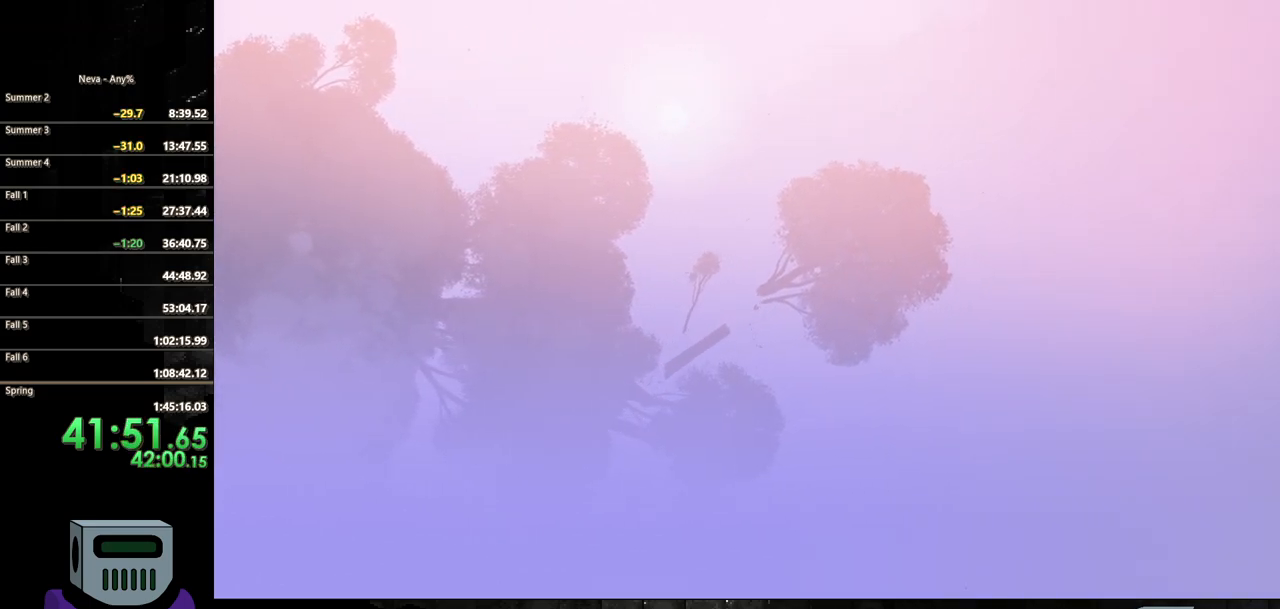
{"buttons": ["DPAD_RIGHT"], "events": [[167, "CIRCLE", "up"]]}
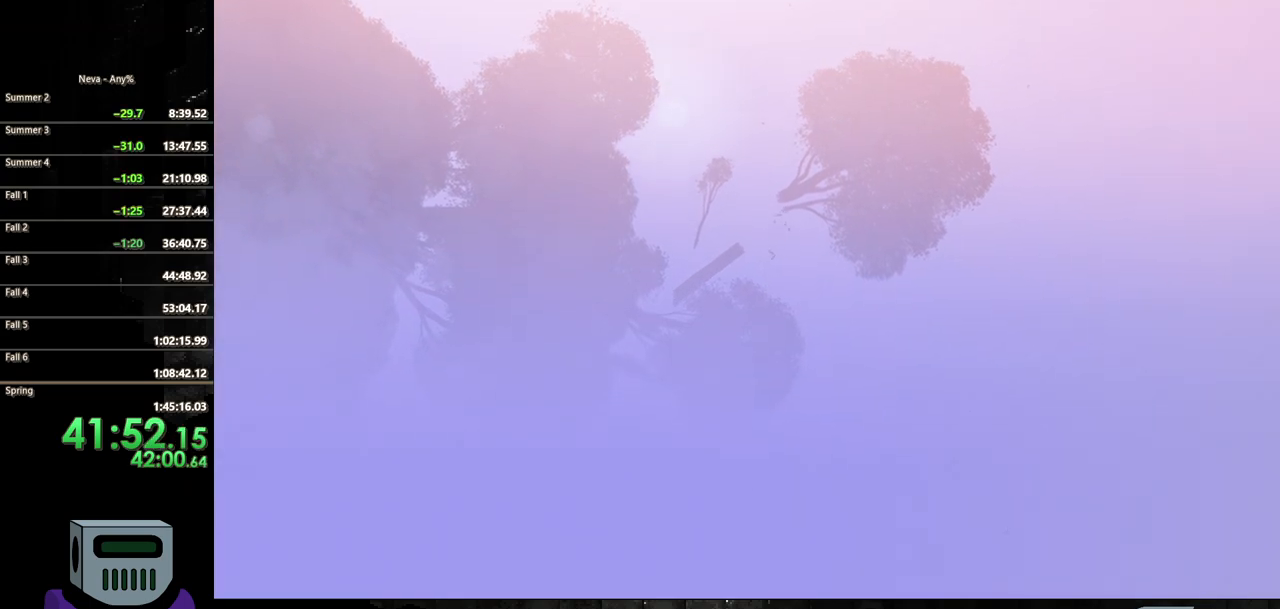
{"buttons": [], "events": [[117, "DPAD_RIGHT", "up"]]}
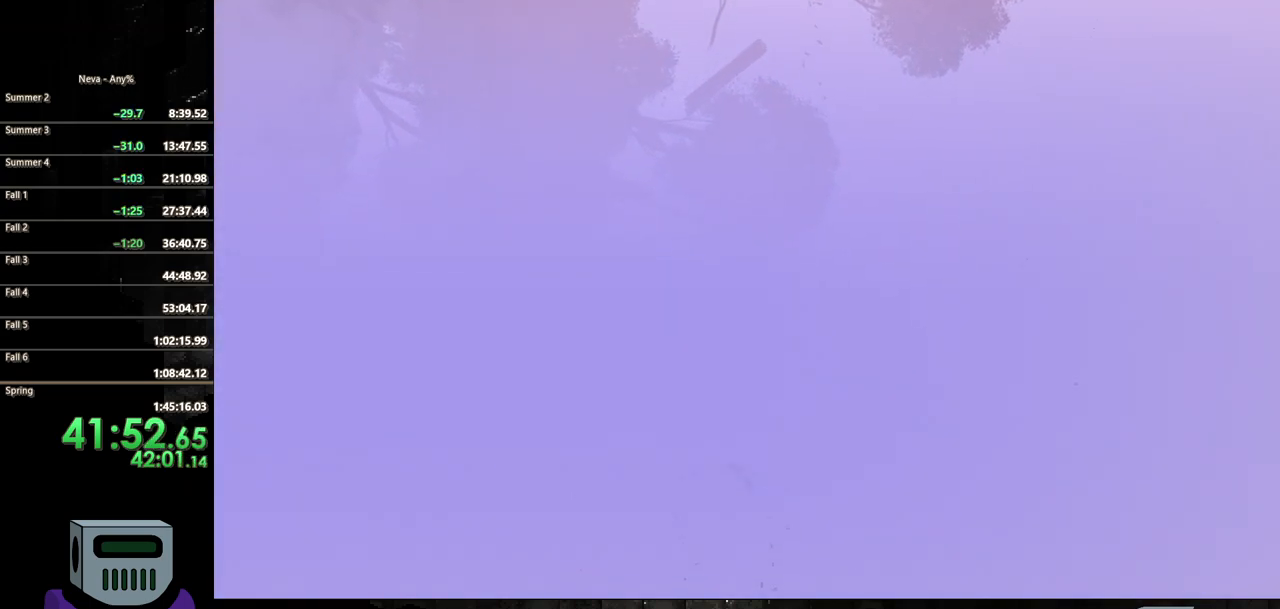
{"buttons": [], "events": []}
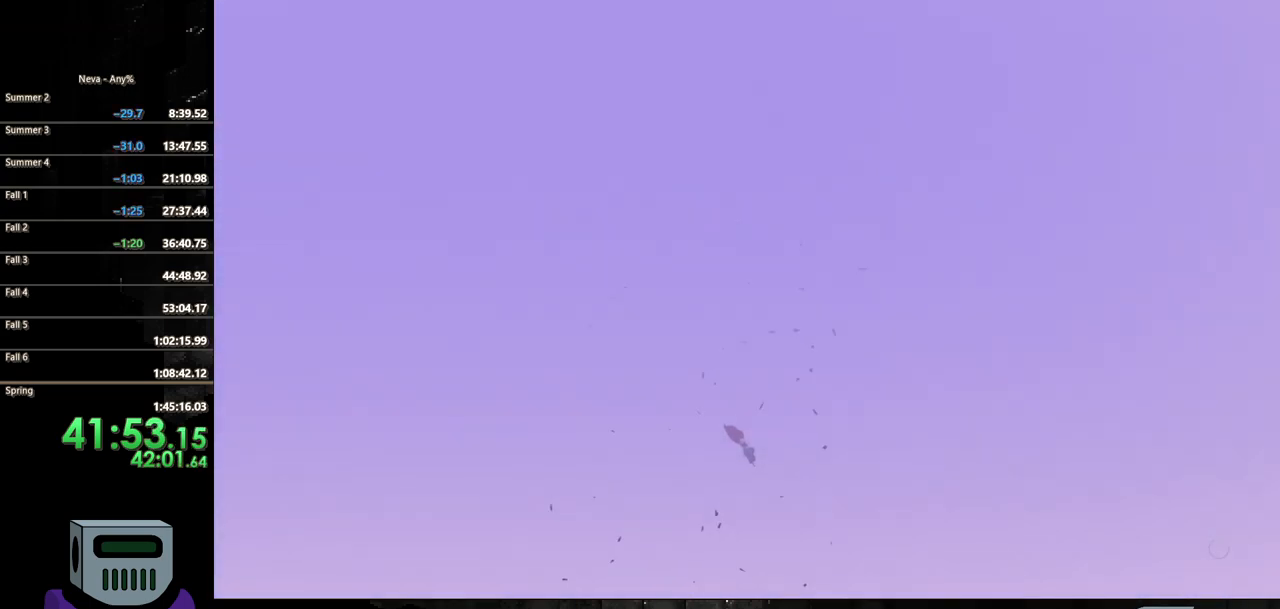
{"buttons": [], "events": []}
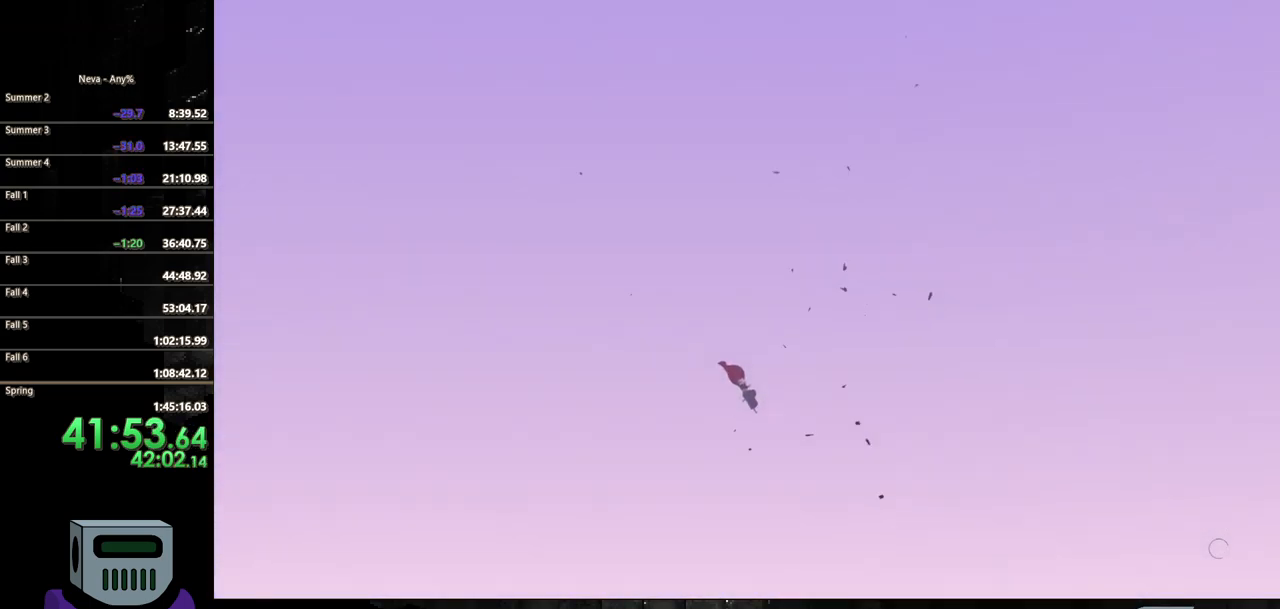
{"buttons": ["DPAD_RIGHT"], "events": [[417, "DPAD_DOWN", "down"], [417, "DPAD_LEFT", "down"], [467, "DPAD_DOWN", "up"], [483, "DPAD_DOWN", "down"], [500, "DPAD_DOWN", "up"], [500, "DPAD_LEFT", "up"], [500, "DPAD_RIGHT", "down"]]}
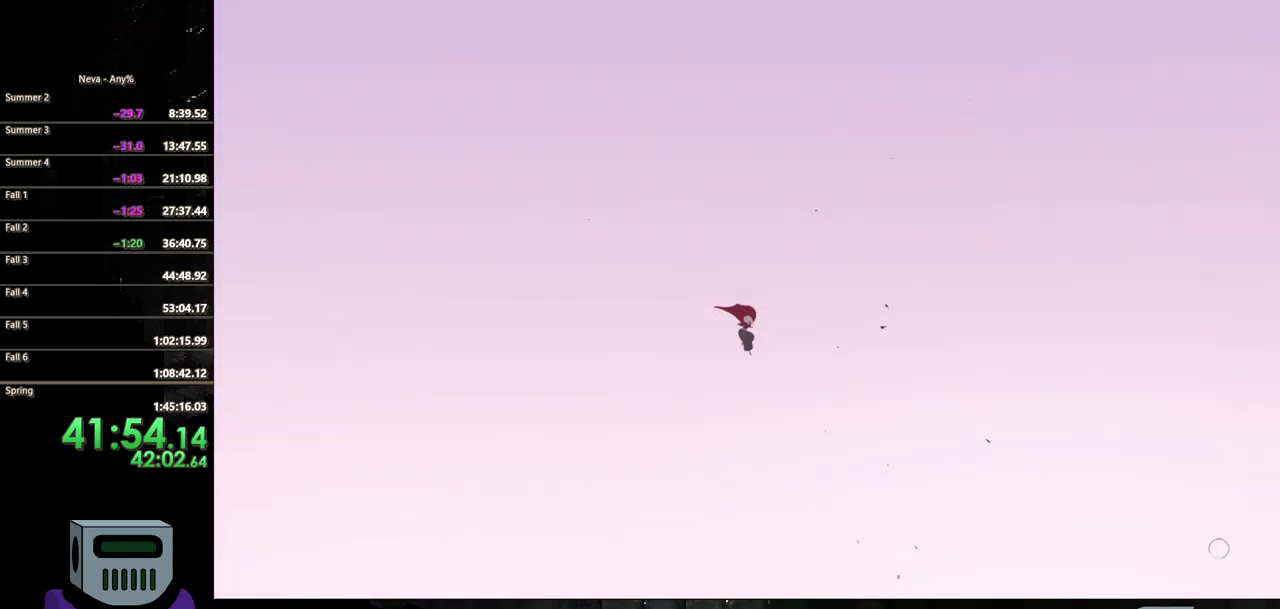
{"buttons": ["DPAD_RIGHT"]}
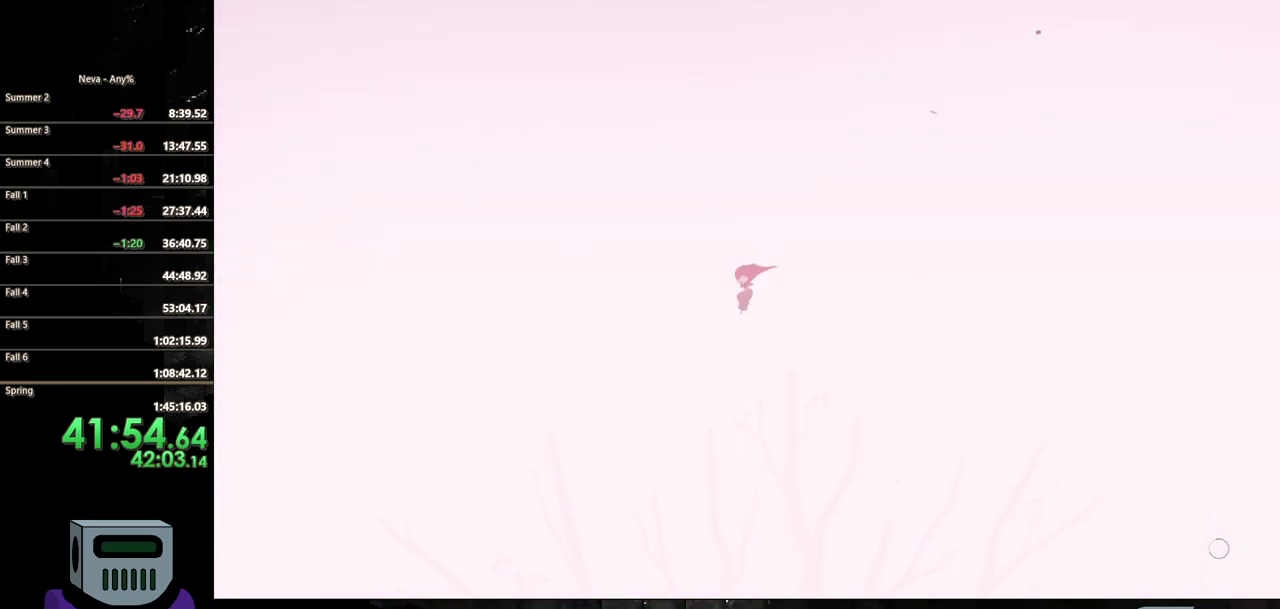
{"buttons": ["DPAD_UP", "DPAD_RIGHT"], "events": [[33, "DPAD_RIGHT", "up"], [33, "DPAD_UP", "down"], [50, "DPAD_LEFT", "down"], [50, "DPAD_UP", "up"], [83, "DPAD_LEFT", "up"], [83, "DPAD_UP", "down"], [100, "DPAD_RIGHT", "down"], [117, "DPAD_UP", "up"], [183, "DPAD_RIGHT", "up"], [183, "DPAD_UP", "down"], [233, "DPAD_RIGHT", "down"], [283, "DPAD_RIGHT", "up"], [350, "DPAD_RIGHT", "down"], [350, "DPAD_UP", "up"], [400, "DPAD_RIGHT", "up"], [400, "DPAD_UP", "down"], [483, "DPAD_RIGHT", "down"], [483, "DPAD_UP", "up"], [500, "DPAD_UP", "down"]]}
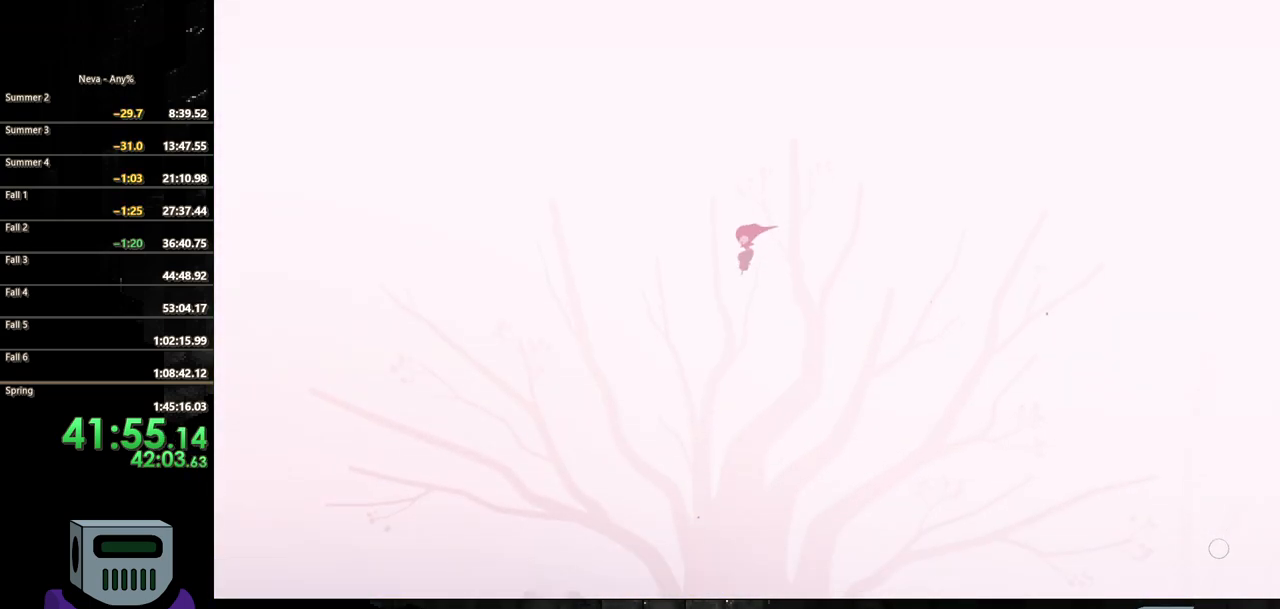
{"buttons": ["DPAD_LEFT"], "events": [[33, "DPAD_LEFT", "down"], [33, "DPAD_RIGHT", "up"], [33, "DPAD_UP", "up"], [100, "DPAD_LEFT", "up"], [100, "DPAD_RIGHT", "down"], [100, "DPAD_UP", "down"], [117, "DPAD_UP", "up"], [150, "DPAD_UP", "down"], [167, "DPAD_RIGHT", "up"], [183, "DPAD_LEFT", "down"], [183, "DPAD_UP", "up"], [233, "DPAD_LEFT", "up"], [233, "DPAD_UP", "down"], [250, "DPAD_RIGHT", "down"], [250, "DPAD_UP", "up"], [300, "DPAD_UP", "down"], [317, "DPAD_RIGHT", "up"], [333, "DPAD_LEFT", "down"], [333, "DPAD_UP", "up"], [383, "DPAD_LEFT", "up"], [383, "DPAD_UP", "down"], [400, "DPAD_RIGHT", "down"], [417, "DPAD_UP", "up"], [450, "DPAD_UP", "down"], [467, "DPAD_RIGHT", "up"], [483, "DPAD_LEFT", "down"], [483, "DPAD_UP", "up"]]}
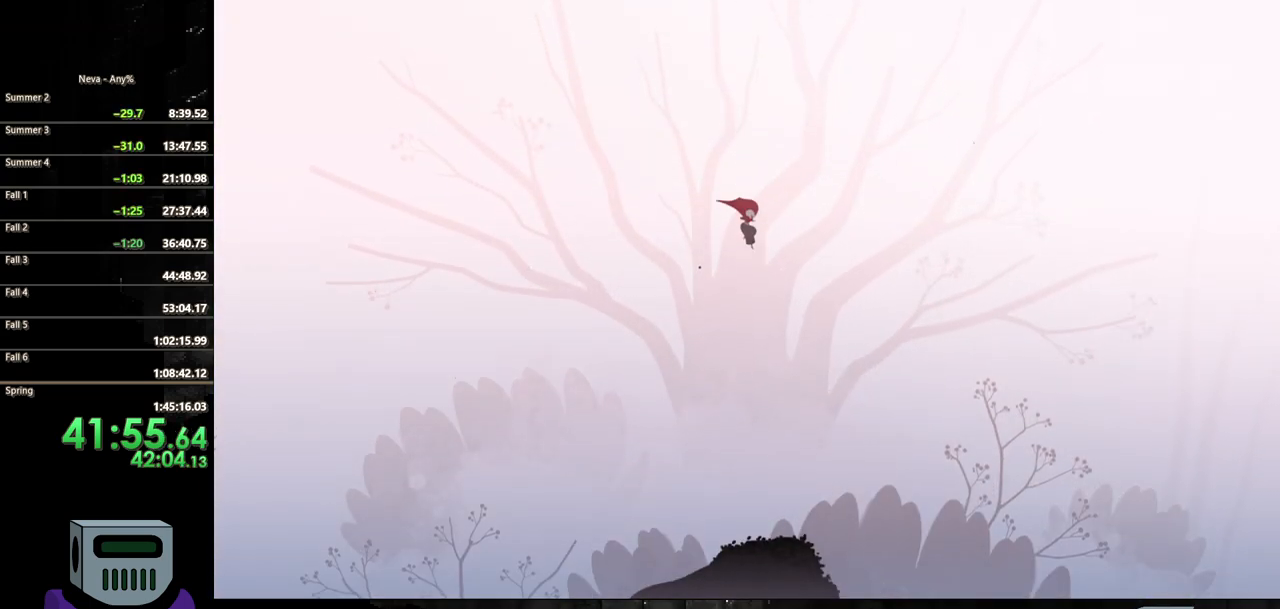
{"buttons": [], "events": [[17, "DPAD_LEFT", "up"], [50, "DPAD_RIGHT", "down"], [100, "DPAD_RIGHT", "up"], [100, "DPAD_UP", "down"], [117, "DPAD_LEFT", "down"], [117, "DPAD_UP", "up"], [150, "DPAD_LEFT", "up"], [167, "DPAD_RIGHT", "down"], [200, "DPAD_UP", "down"], [217, "DPAD_RIGHT", "up"], [233, "DPAD_LEFT", "down"], [233, "DPAD_UP", "up"], [283, "DPAD_LEFT", "up"], [300, "DPAD_RIGHT", "down"], [333, "DPAD_UP", "down"], [350, "DPAD_LEFT", "down"], [350, "DPAD_RIGHT", "up"], [350, "DPAD_UP", "up"], [417, "DPAD_LEFT", "up"]]}
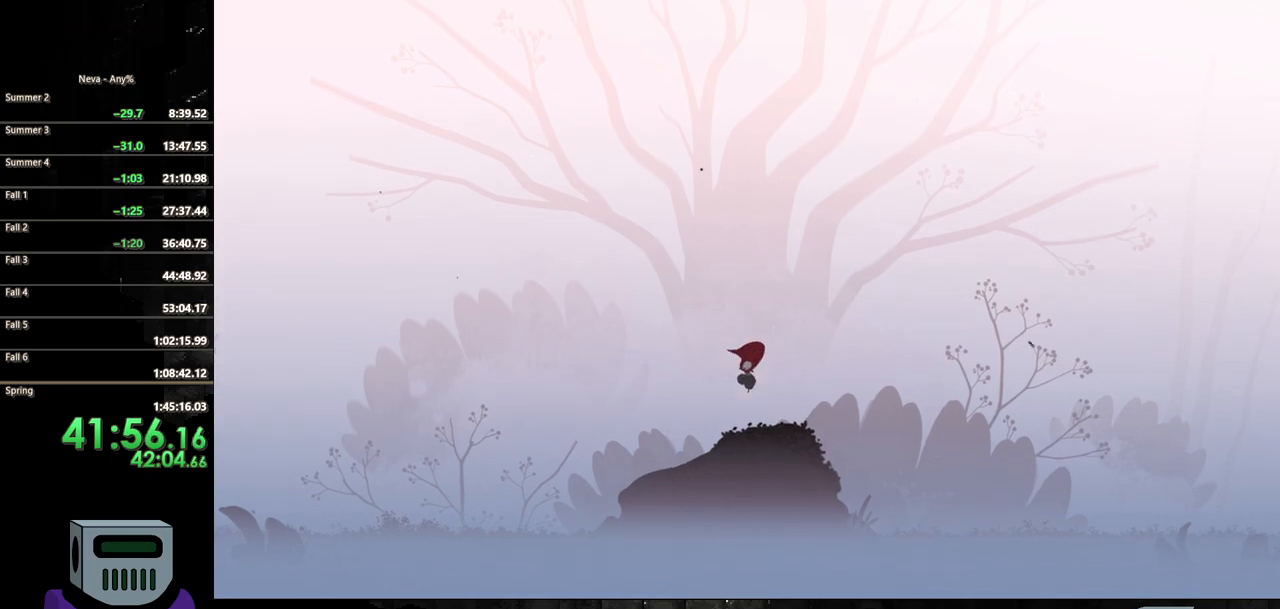
{"buttons": [], "events": []}
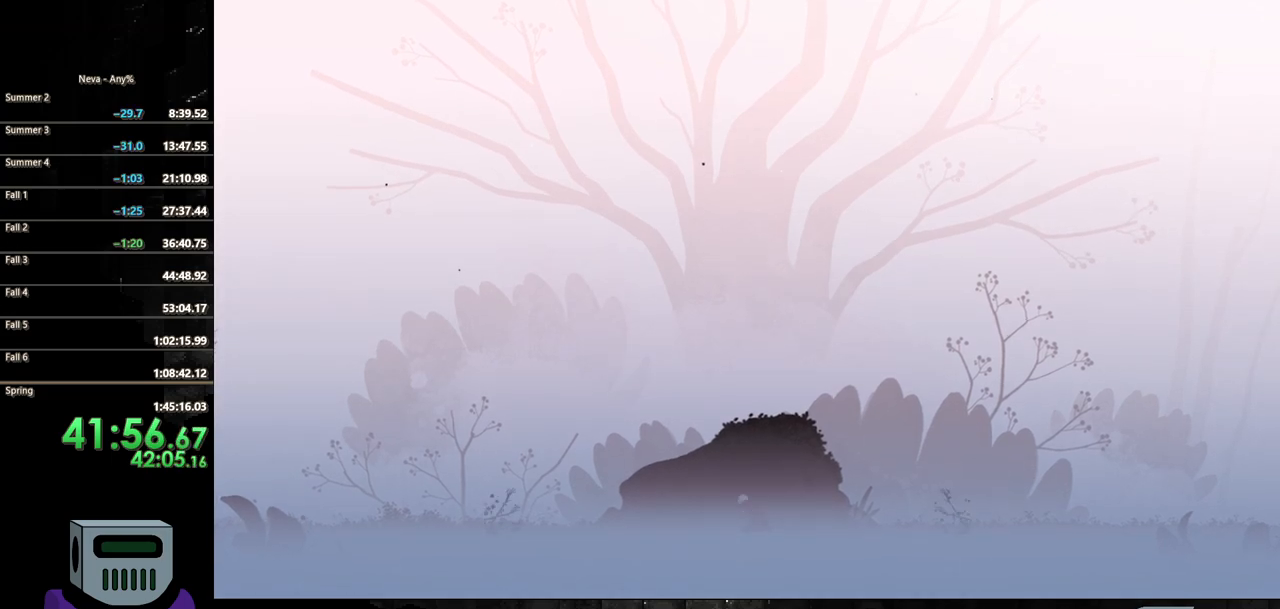
{"buttons": [], "events": []}
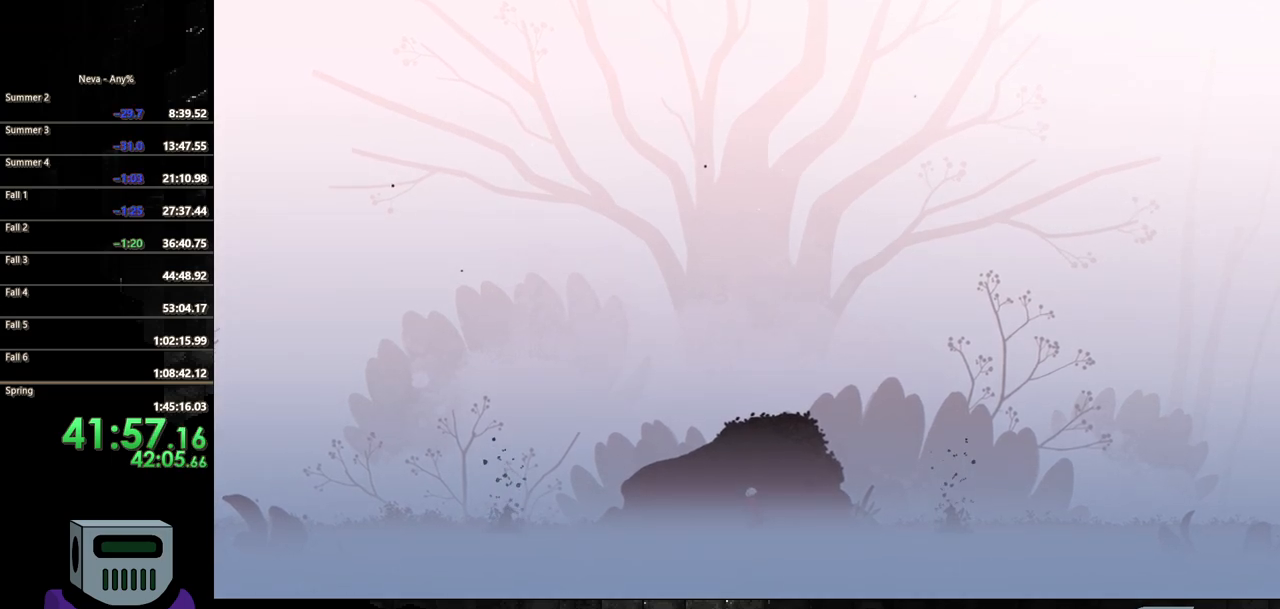
{"buttons": ["DPAD_RIGHT"], "events": [[267, "DPAD_RIGHT", "down"], [333, "R2", "down"], [367, "R2", "up"], [383, "R2", "down"], [433, "R2", "up"]]}
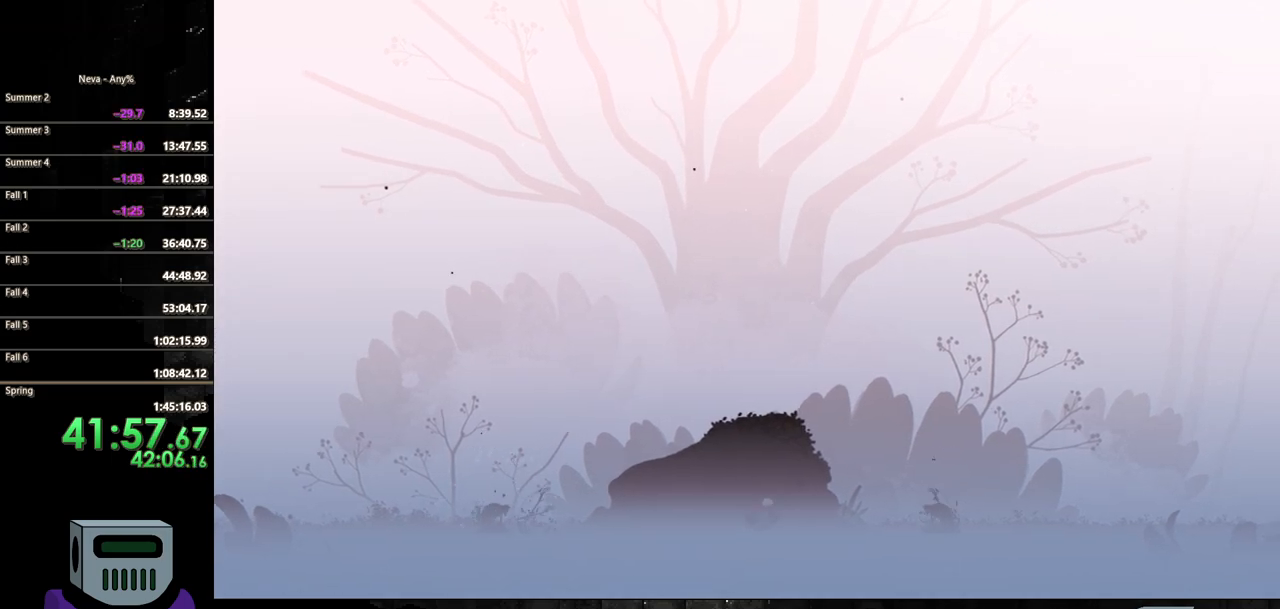
{"buttons": ["DPAD_RIGHT"], "events": []}
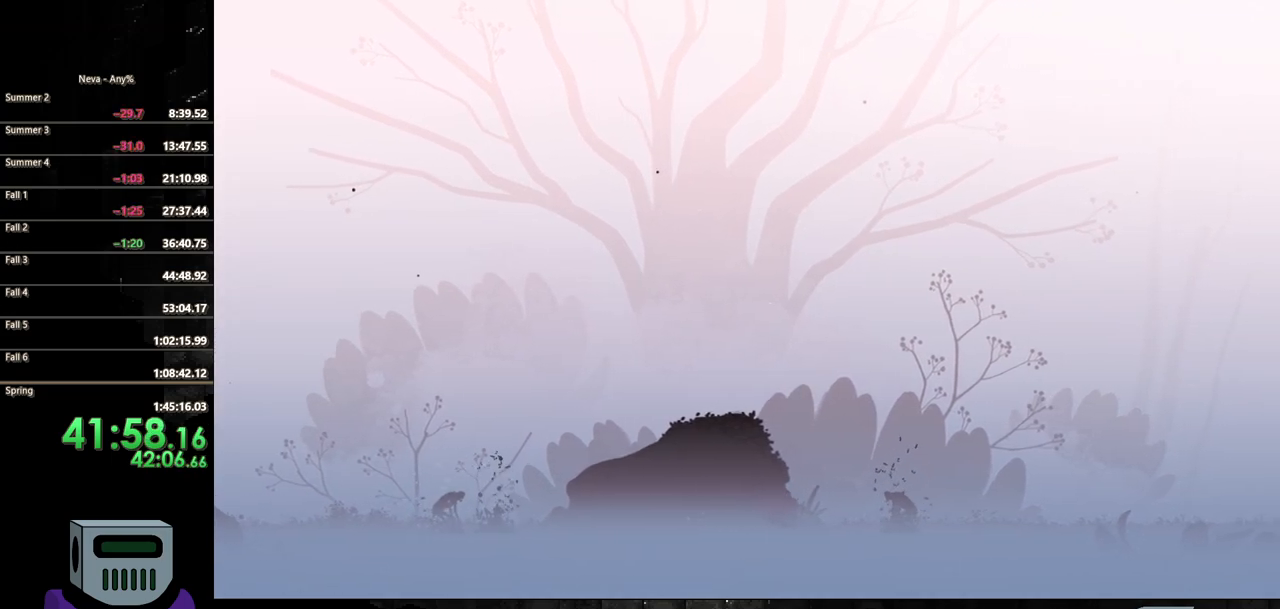
{"buttons": ["SQUARE"], "events": [[317, "SQUARE", "down"], [450, "SQUARE", "up"], [483, "DPAD_RIGHT", "up"], [500, "SQUARE", "down"]]}
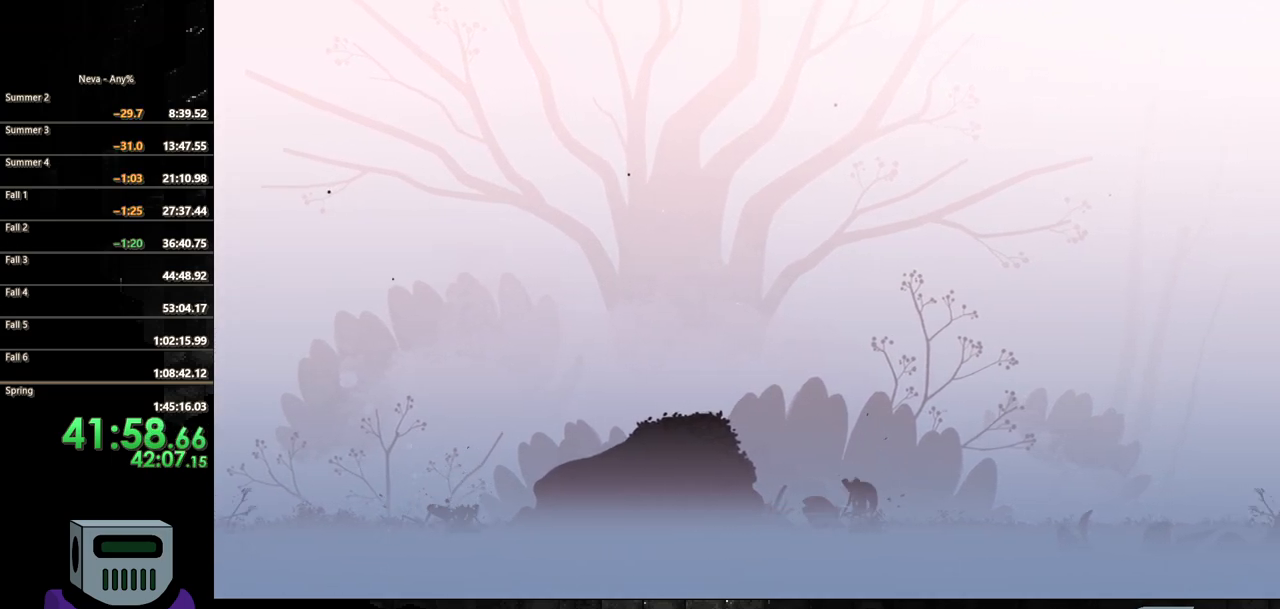
{"buttons": ["SQUARE"], "events": [[100, "SQUARE", "up"], [167, "SQUARE", "down"], [267, "SQUARE", "up"], [333, "SQUARE", "down"], [433, "SQUARE", "up"], [483, "SQUARE", "down"]]}
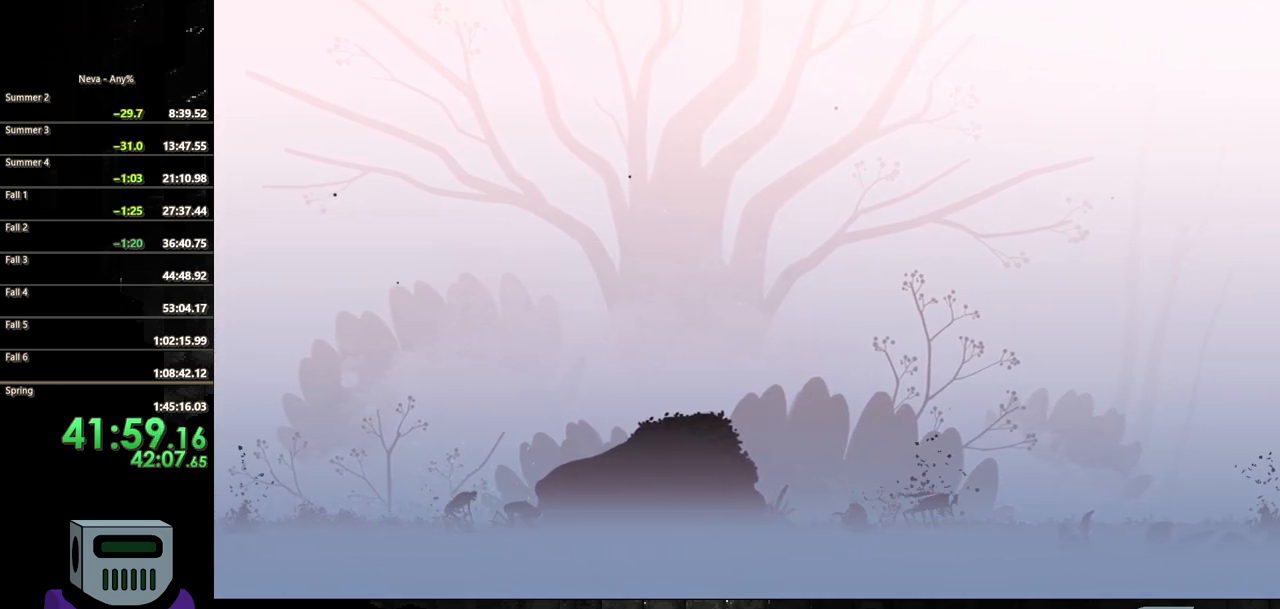
{"buttons": ["CIRCLE", "DPAD_LEFT"], "events": [[33, "DPAD_LEFT", "down"], [100, "SQUARE", "up"], [233, "CIRCLE", "down"]]}
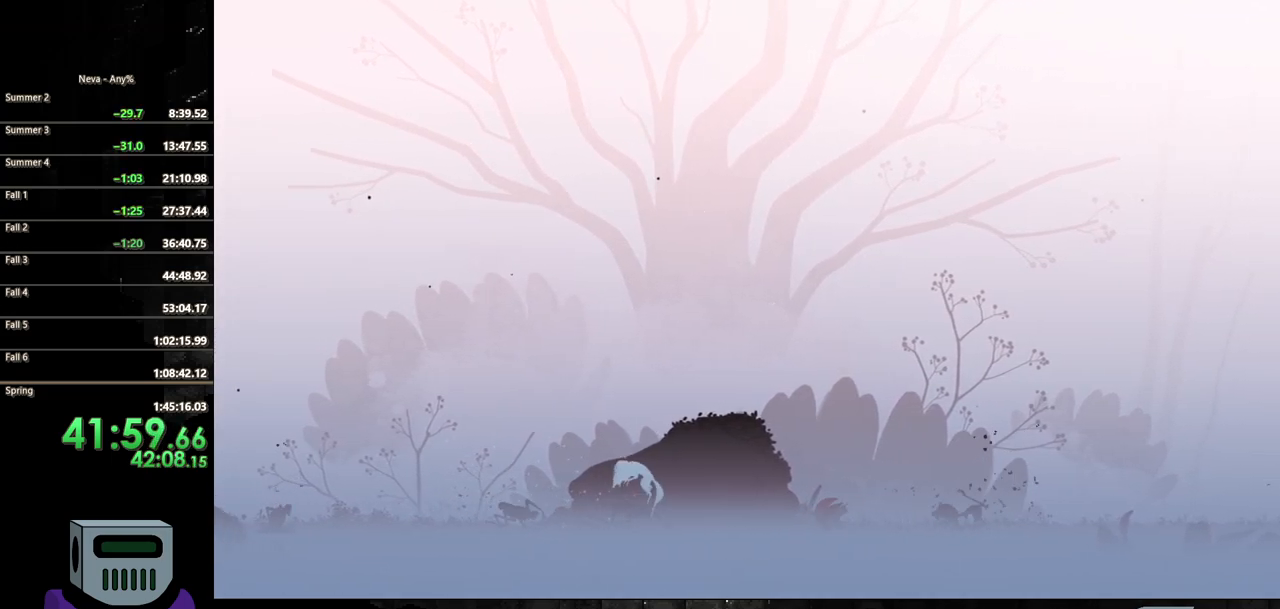
{"buttons": ["DPAD_LEFT"], "events": [[33, "CIRCLE", "up"], [100, "CIRCLE", "down"], [233, "CIRCLE", "up"]]}
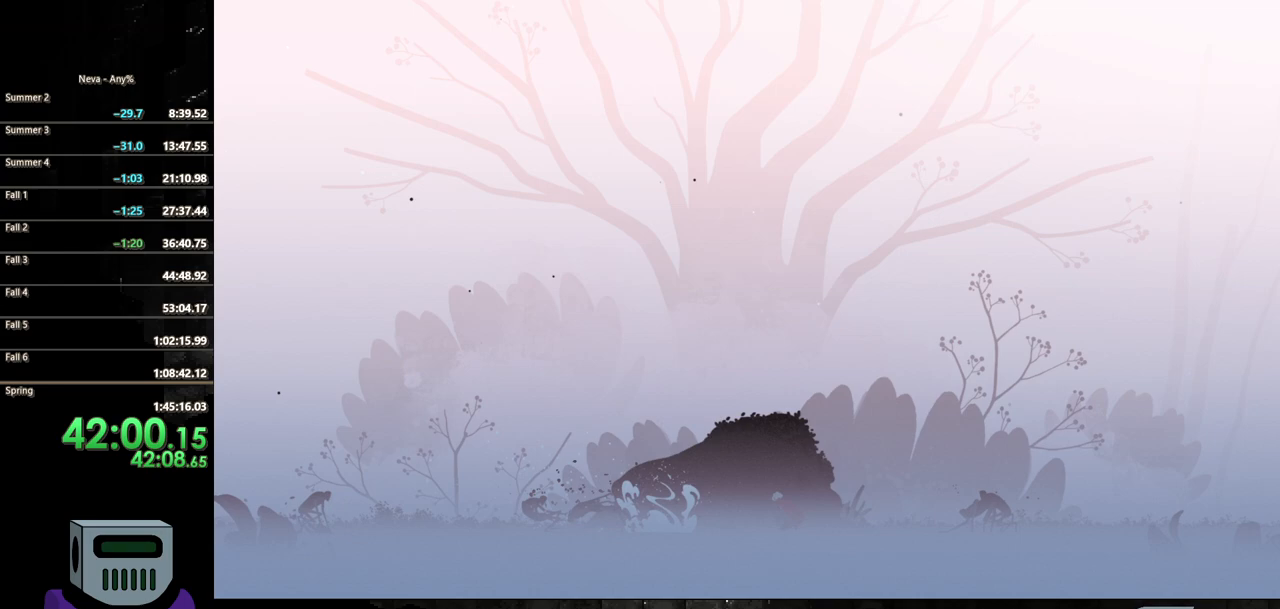
{"buttons": ["CIRCLE", "DPAD_LEFT"], "events": [[350, "CIRCLE", "down"]]}
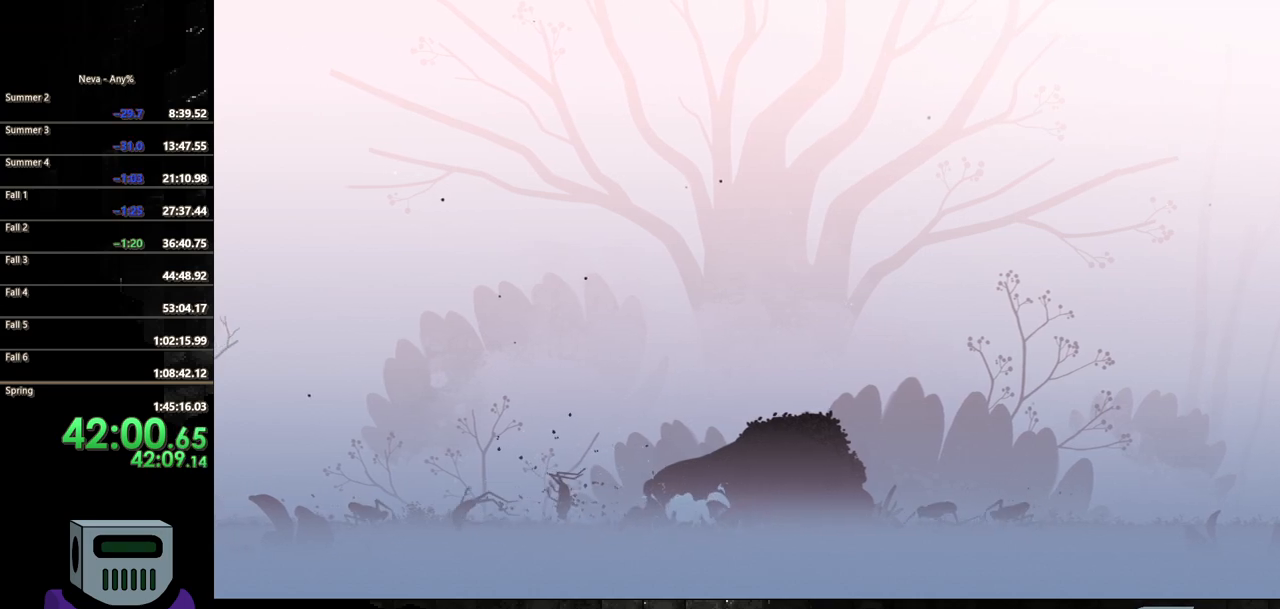
{"buttons": ["CIRCLE", "DPAD_RIGHT"], "events": [[17, "CIRCLE", "up"], [33, "DPAD_LEFT", "up"], [250, "DPAD_RIGHT", "down"], [350, "CIRCLE", "down"]]}
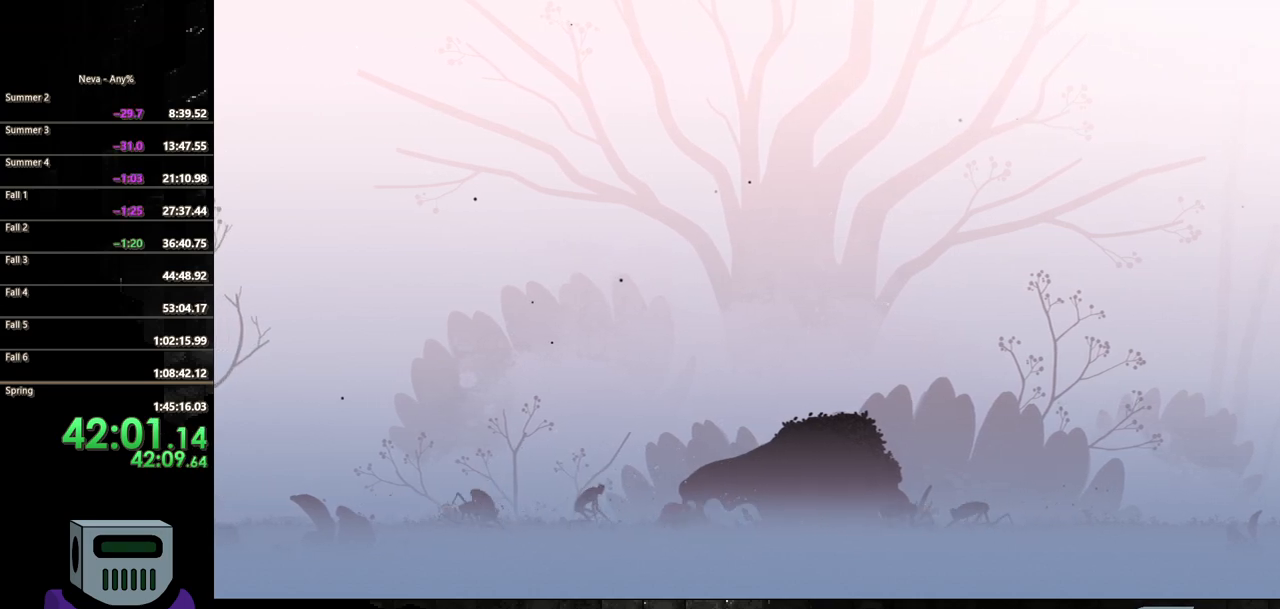
{"buttons": ["CROSS", "DPAD_RIGHT"], "events": [[233, "CIRCLE", "up"], [383, "CROSS", "down"]]}
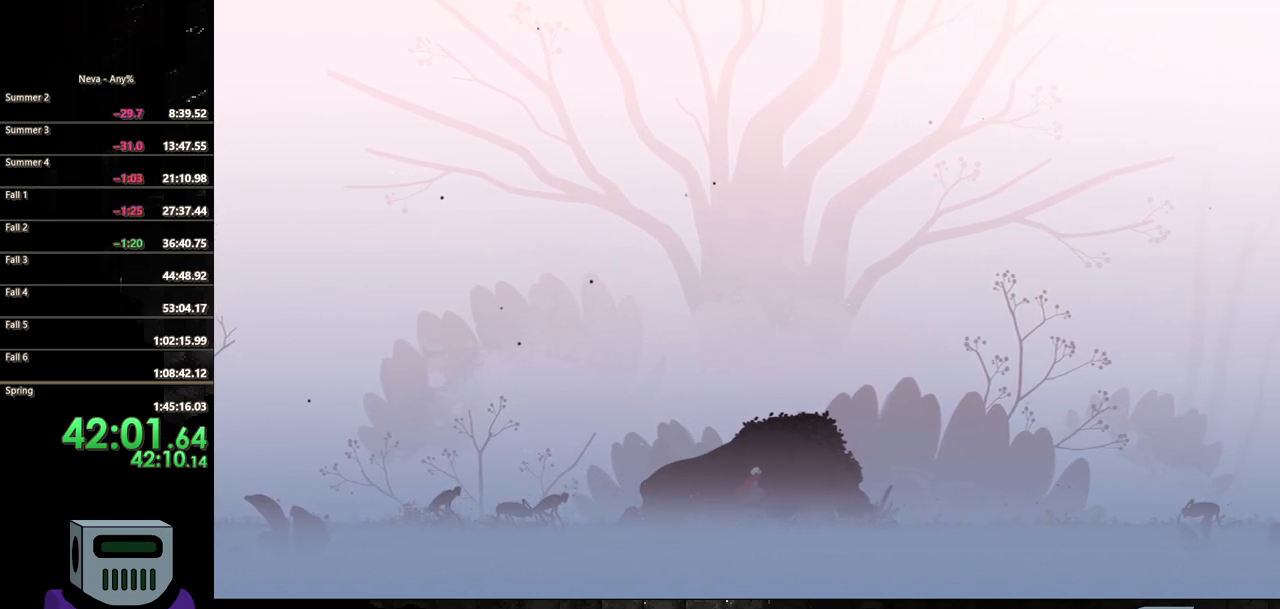
{"buttons": ["SQUARE", "DPAD_DOWN"], "events": [[33, "DPAD_DOWN", "down"], [50, "DPAD_RIGHT", "up"], [100, "CROSS", "up"], [117, "SQUARE", "down"]]}
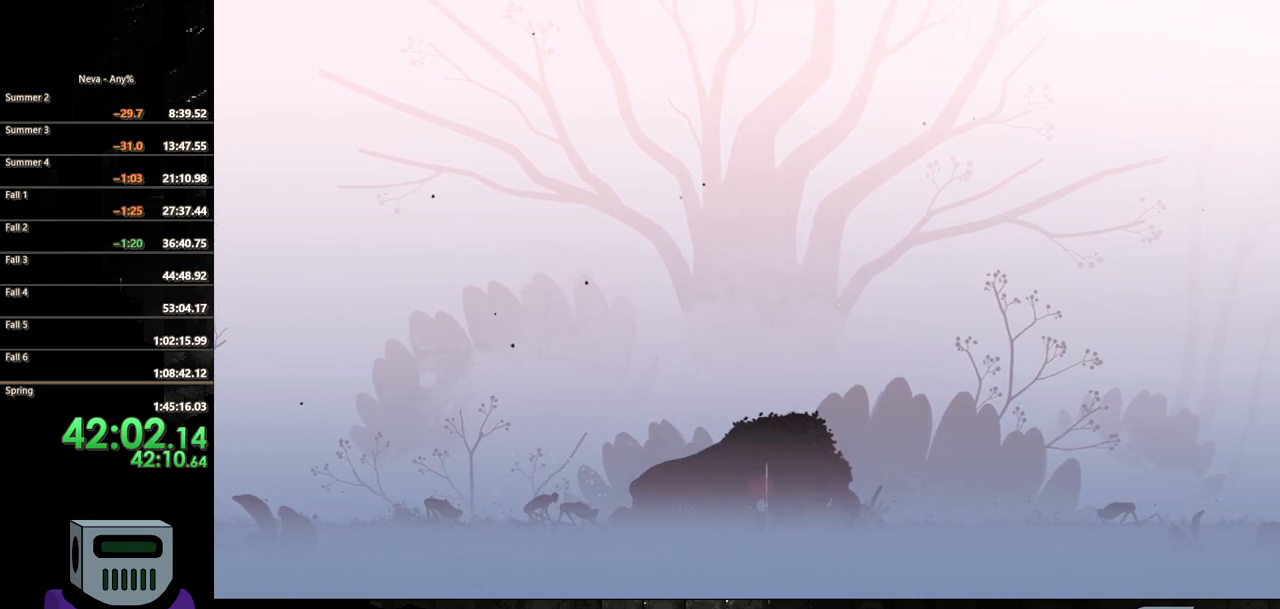
{"buttons": ["DPAD_RIGHT"], "events": [[133, "DPAD_DOWN", "up"], [167, "SQUARE", "up"], [267, "DPAD_RIGHT", "down"]]}
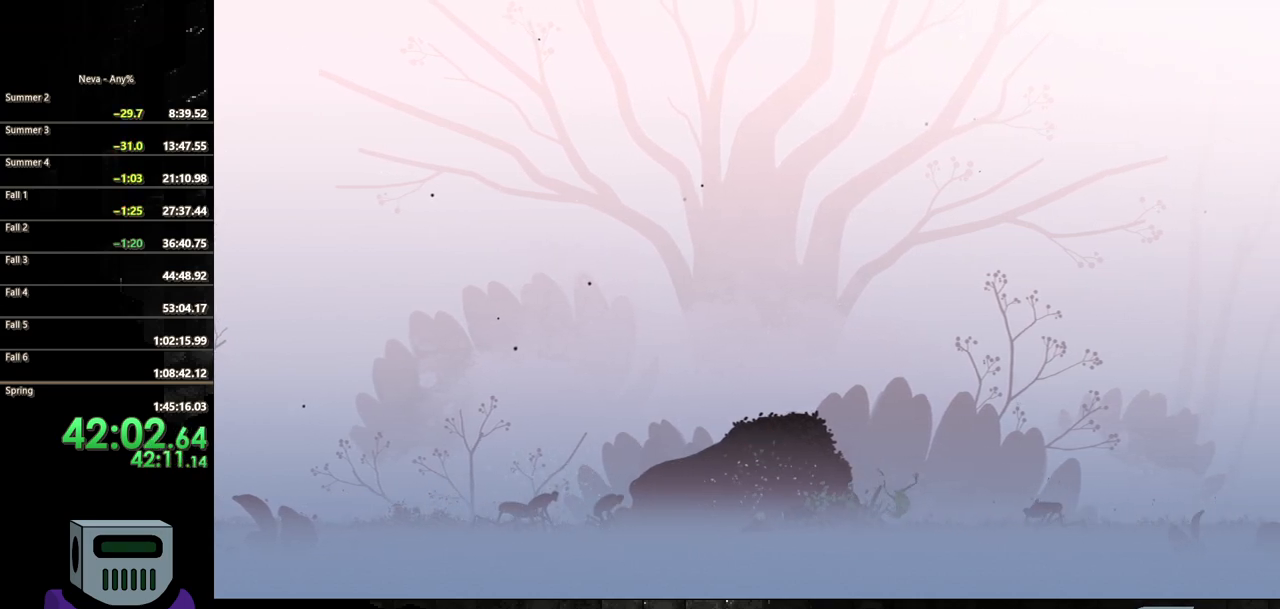
{"buttons": ["SQUARE", "DPAD_DOWN"], "events": [[33, "DPAD_RIGHT", "up"], [117, "DPAD_RIGHT", "down"], [183, "CROSS", "down"], [383, "DPAD_DOWN", "down"], [383, "DPAD_RIGHT", "up"], [417, "CROSS", "up"], [467, "SQUARE", "down"]]}
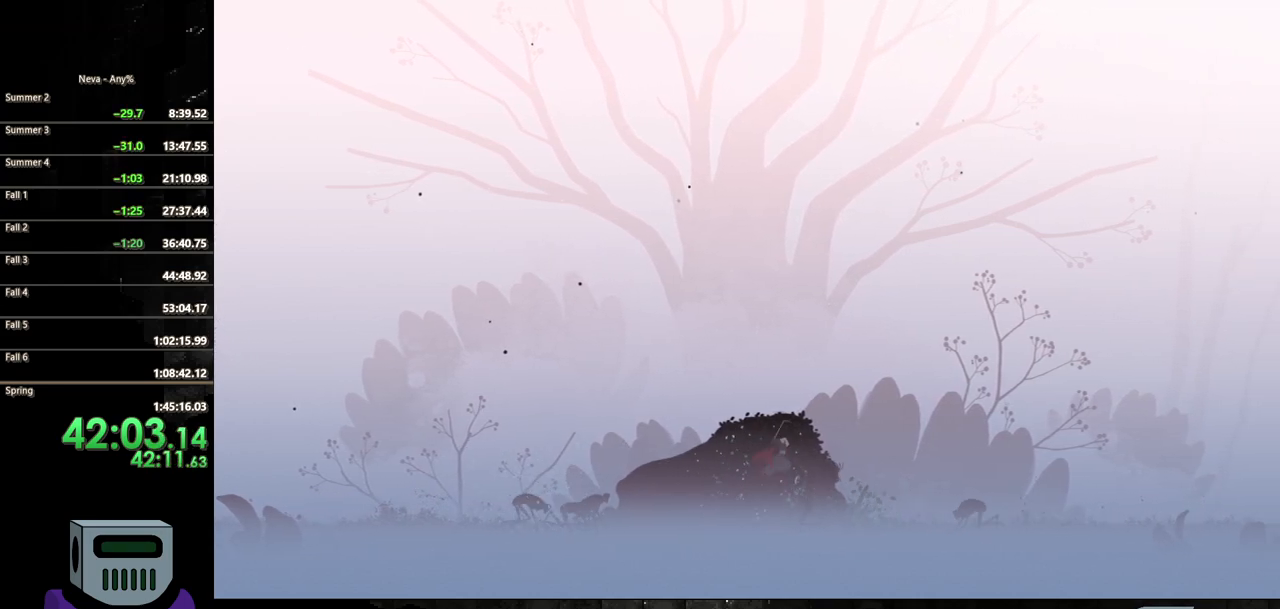
{"buttons": ["SQUARE", "DPAD_DOWN"], "events": []}
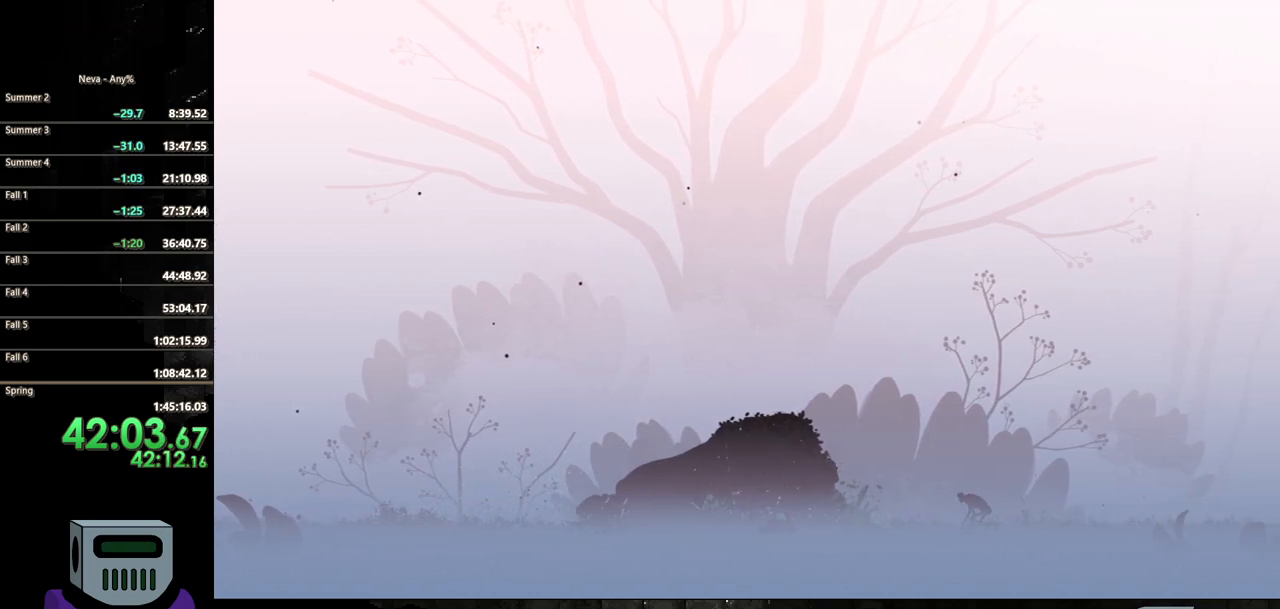
{"buttons": ["DPAD_RIGHT"], "events": [[17, "DPAD_DOWN", "up"], [33, "SQUARE", "up"], [117, "DPAD_LEFT", "down"], [300, "DPAD_LEFT", "up"], [433, "DPAD_RIGHT", "down"]]}